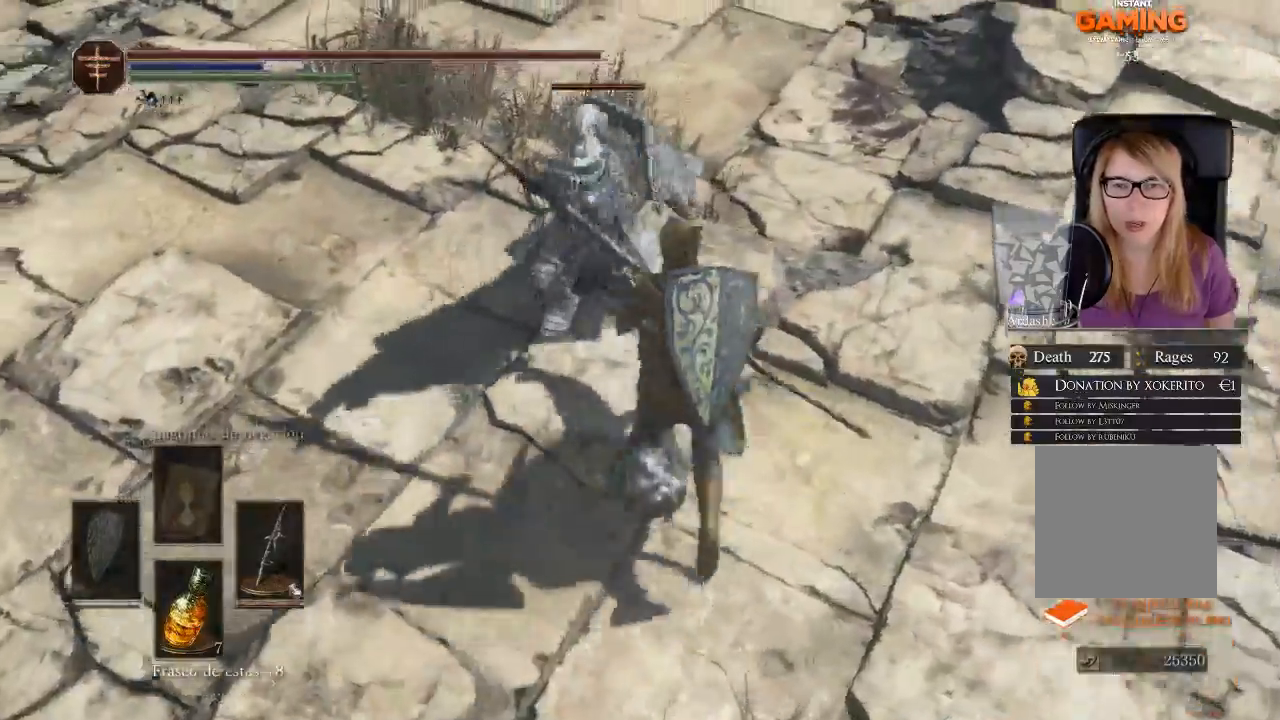
Gameplay with a controller (Xbox layout); each line is a JSON object with the inputs held at the frame after it. "events" lists button and stick changes between this image and that frame as [ms after this image, input, new state], when the widget could be followed in between.
{"buttons": [], "left_stick": "up-right", "right_stick": "center", "events": [[467, "left_stick", "up-right"]]}
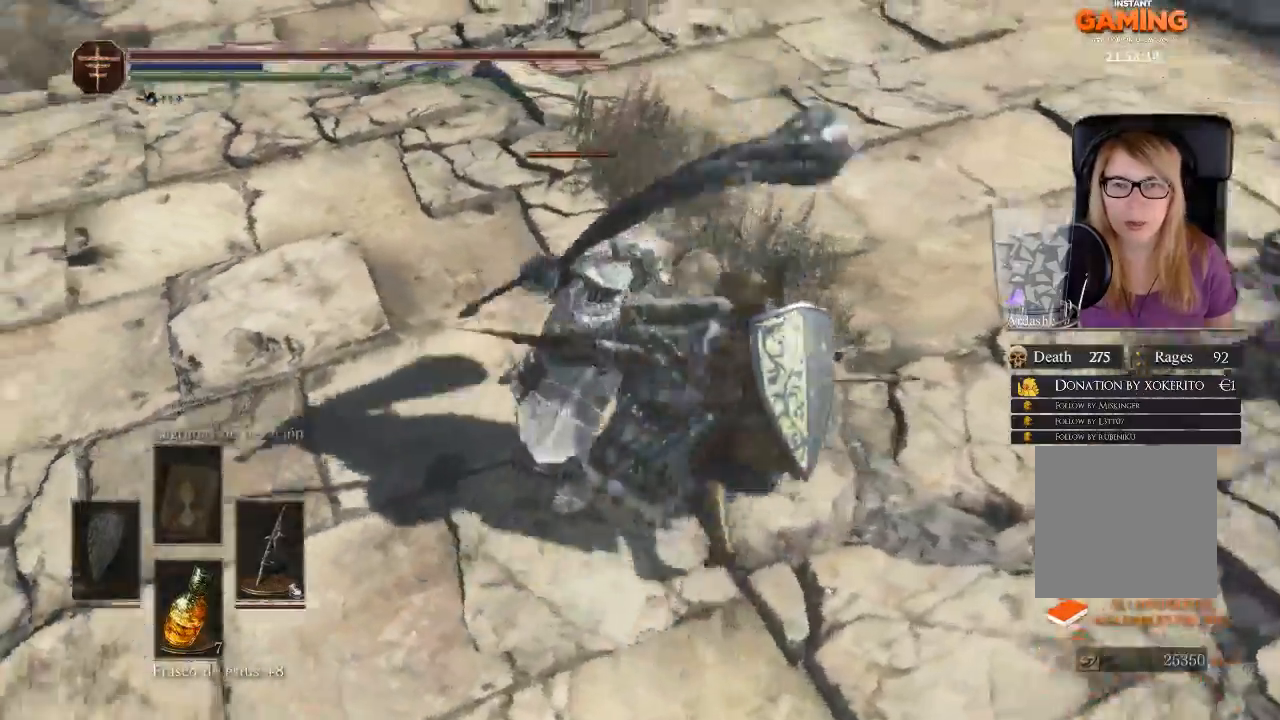
{"buttons": ["B"], "left_stick": "up", "right_stick": "center", "events": [[200, "left_stick", "up"], [267, "B", "down"]]}
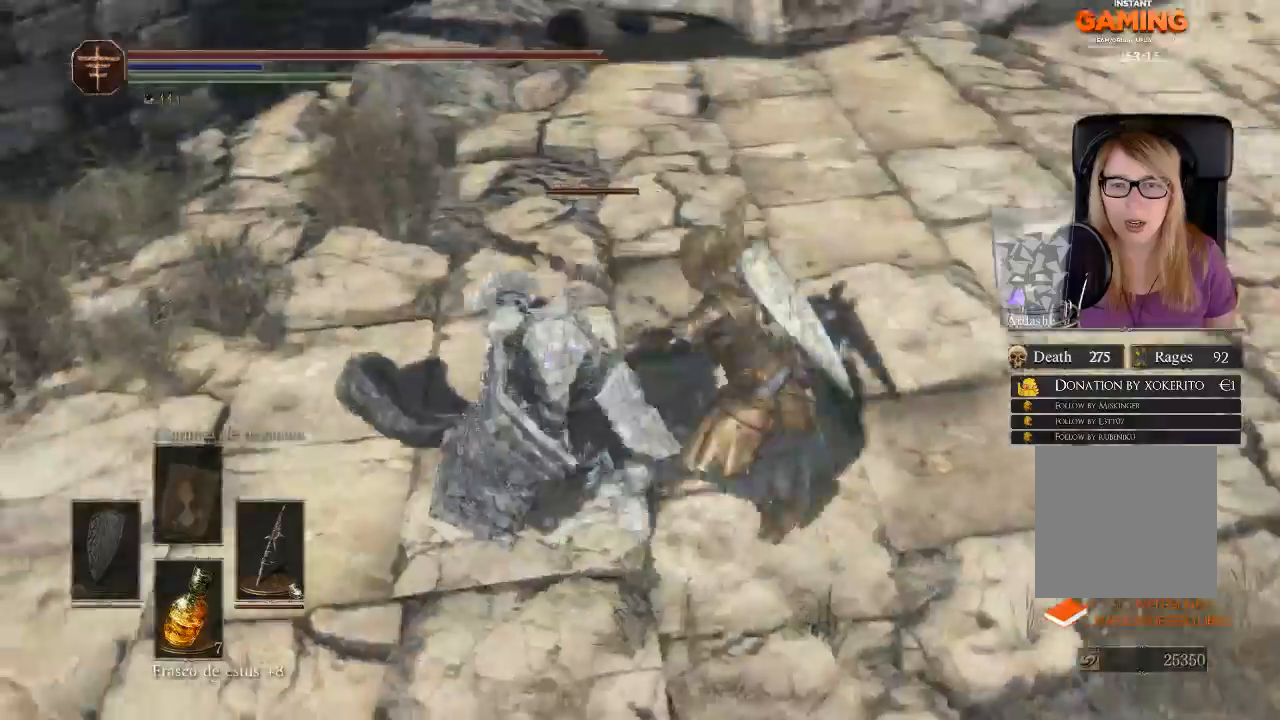
{"buttons": [], "left_stick": "up", "right_stick": "center", "events": [[100, "B", "up"]]}
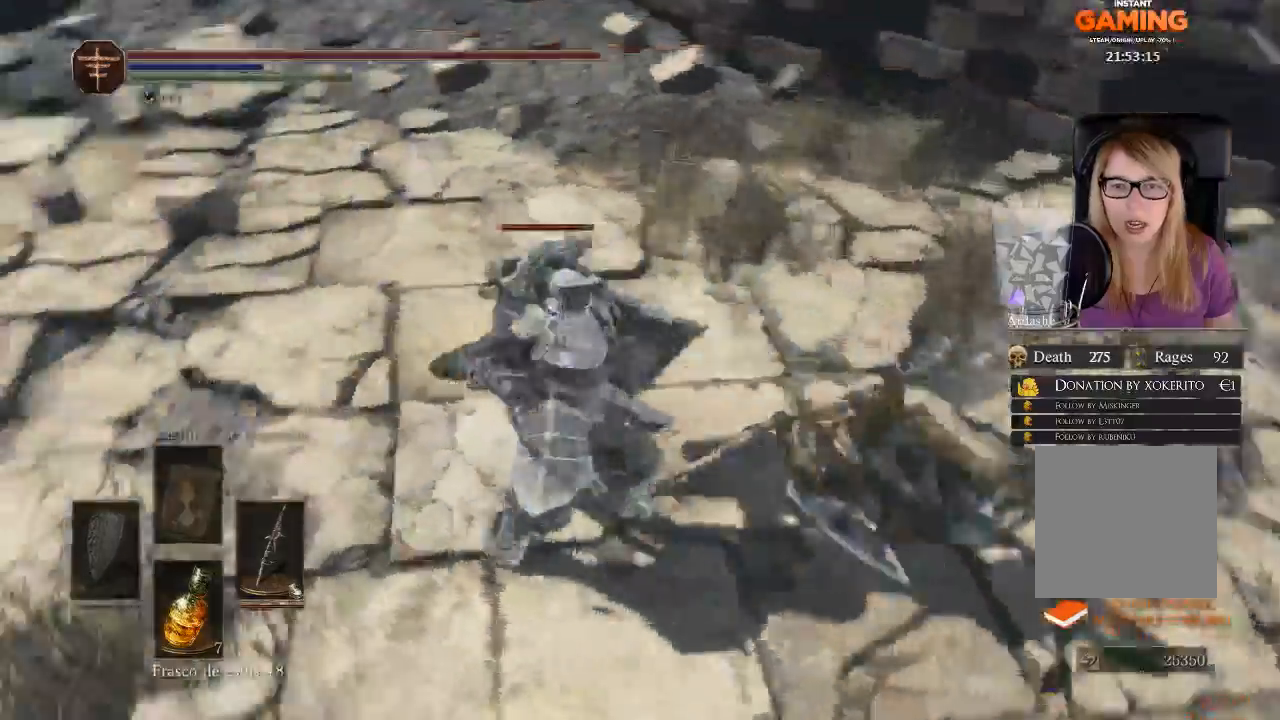
{"buttons": [], "left_stick": "up", "right_stick": "center", "events": [[67, "B", "down"], [200, "B", "up"], [267, "B", "down"], [367, "B", "up"]]}
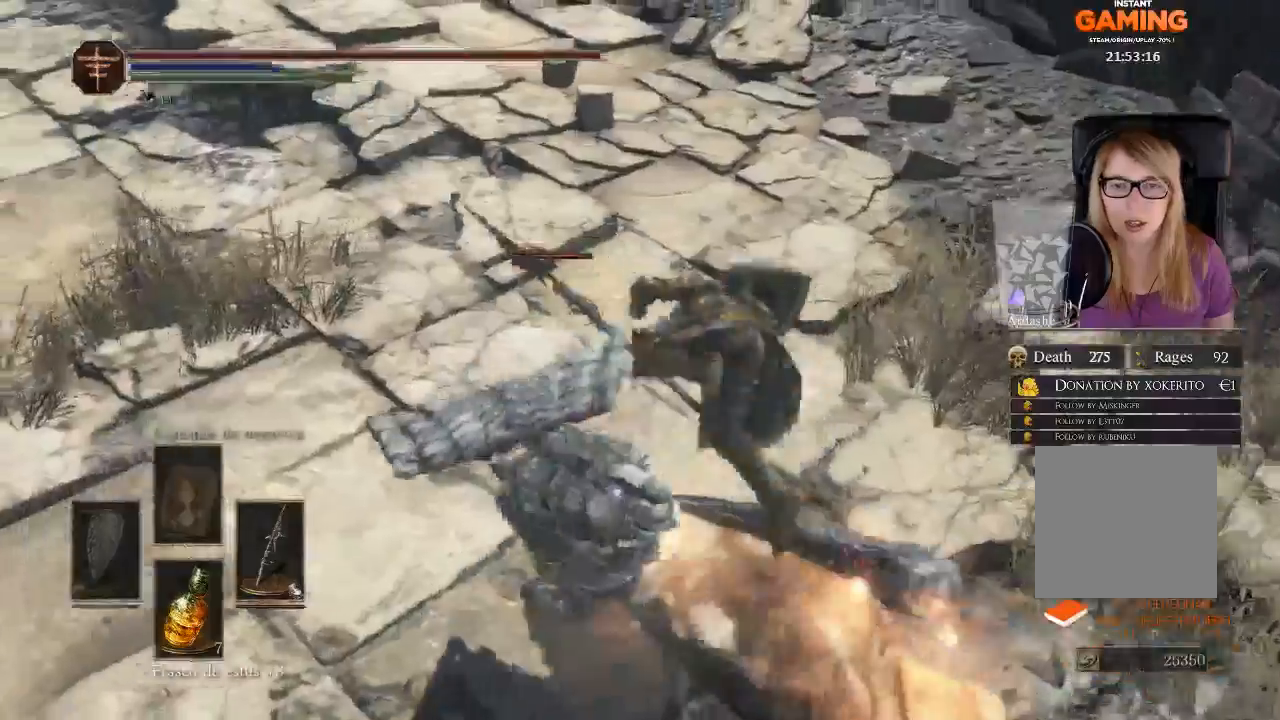
{"buttons": [], "left_stick": "up-left", "right_stick": "center", "events": [[367, "left_stick", "up-left"]]}
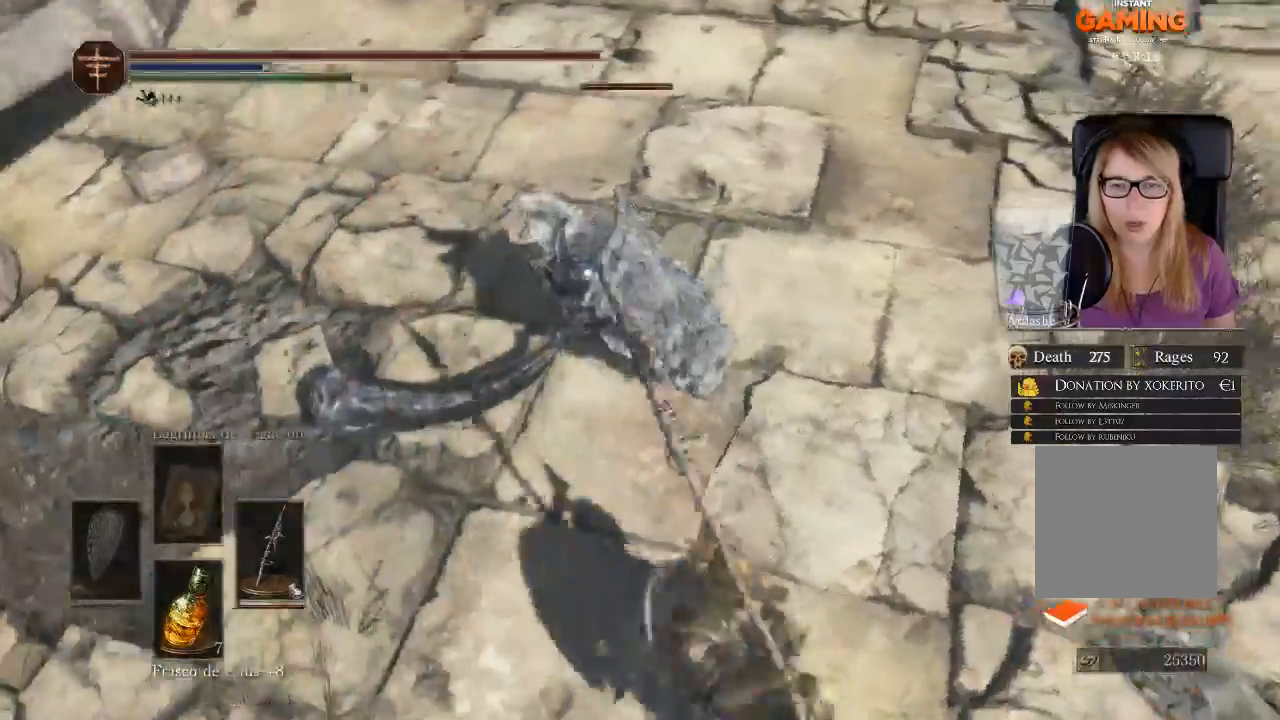
{"buttons": ["R1"], "left_stick": "up", "right_stick": "center", "events": [[100, "left_stick", "up"], [167, "R1", "down"], [367, "R1", "up"], [400, "R1", "down"]]}
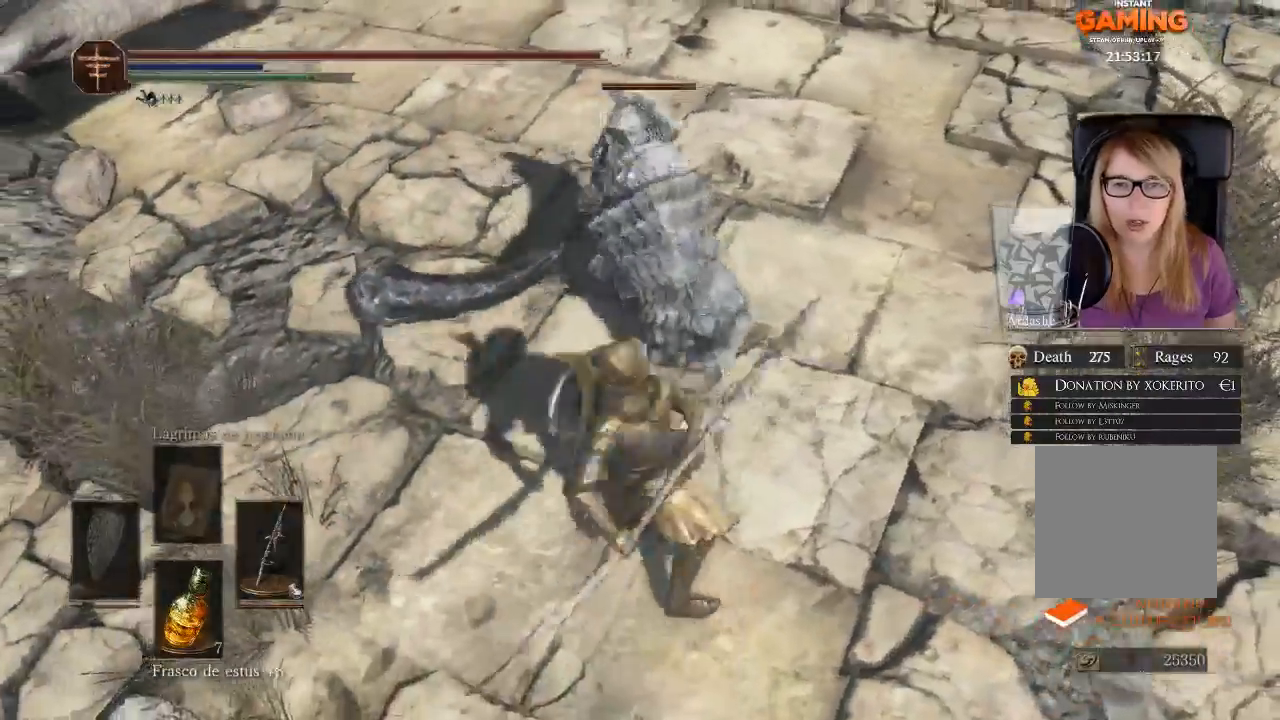
{"buttons": [], "left_stick": "center", "right_stick": "center", "events": [[67, "left_stick", "center"], [333, "R1", "up"]]}
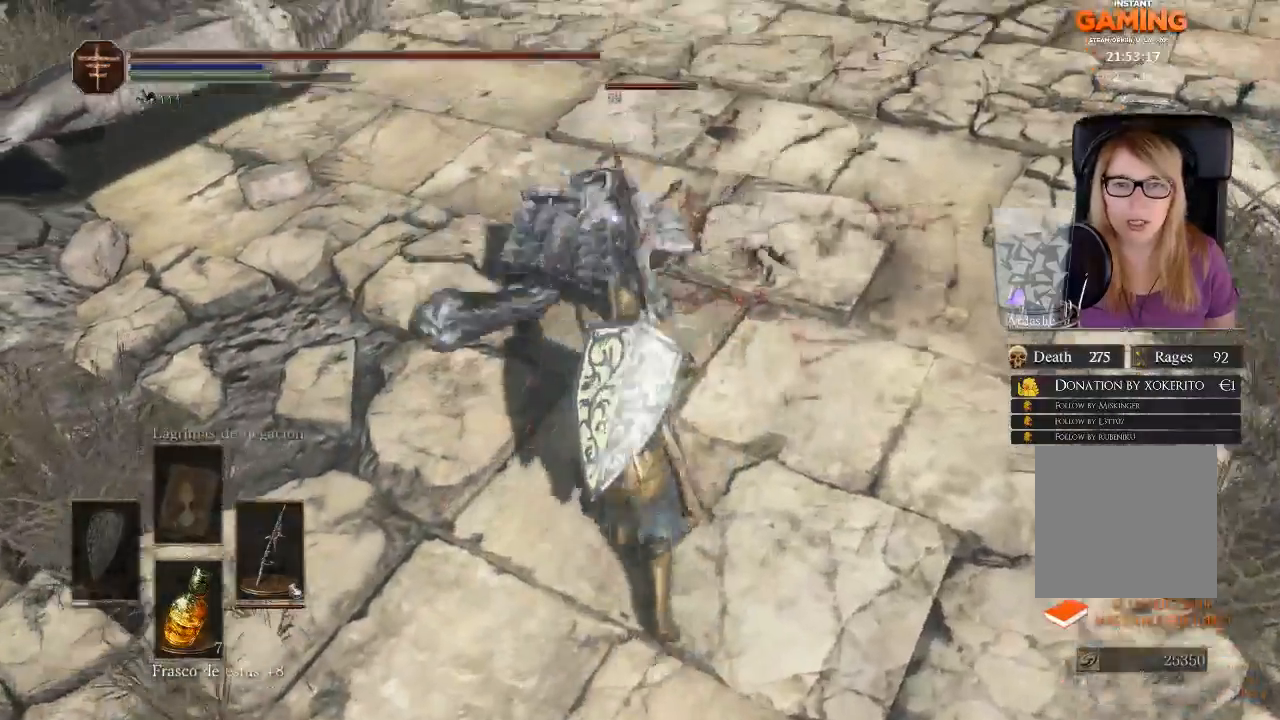
{"buttons": [], "left_stick": "up", "right_stick": "center", "events": [[200, "left_stick", "up"], [367, "R1", "down"], [467, "R1", "up"]]}
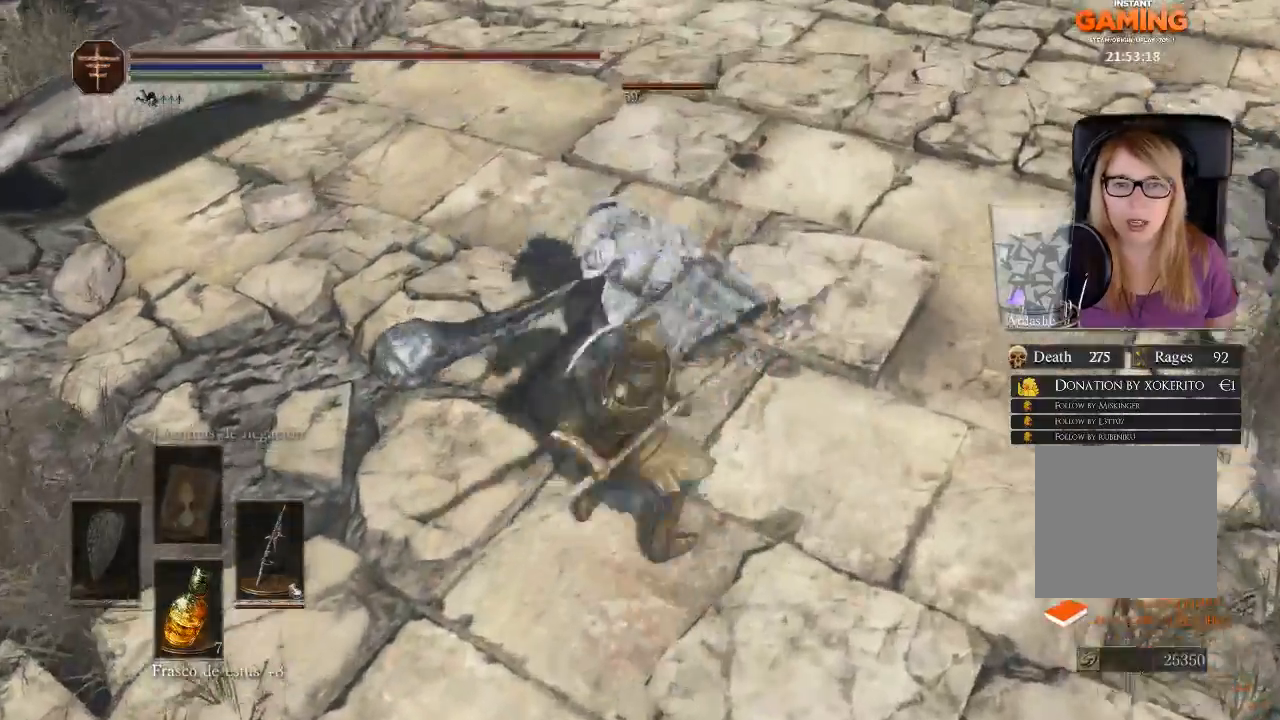
{"buttons": [], "left_stick": "center", "right_stick": "center", "events": [[100, "left_stick", "center"]]}
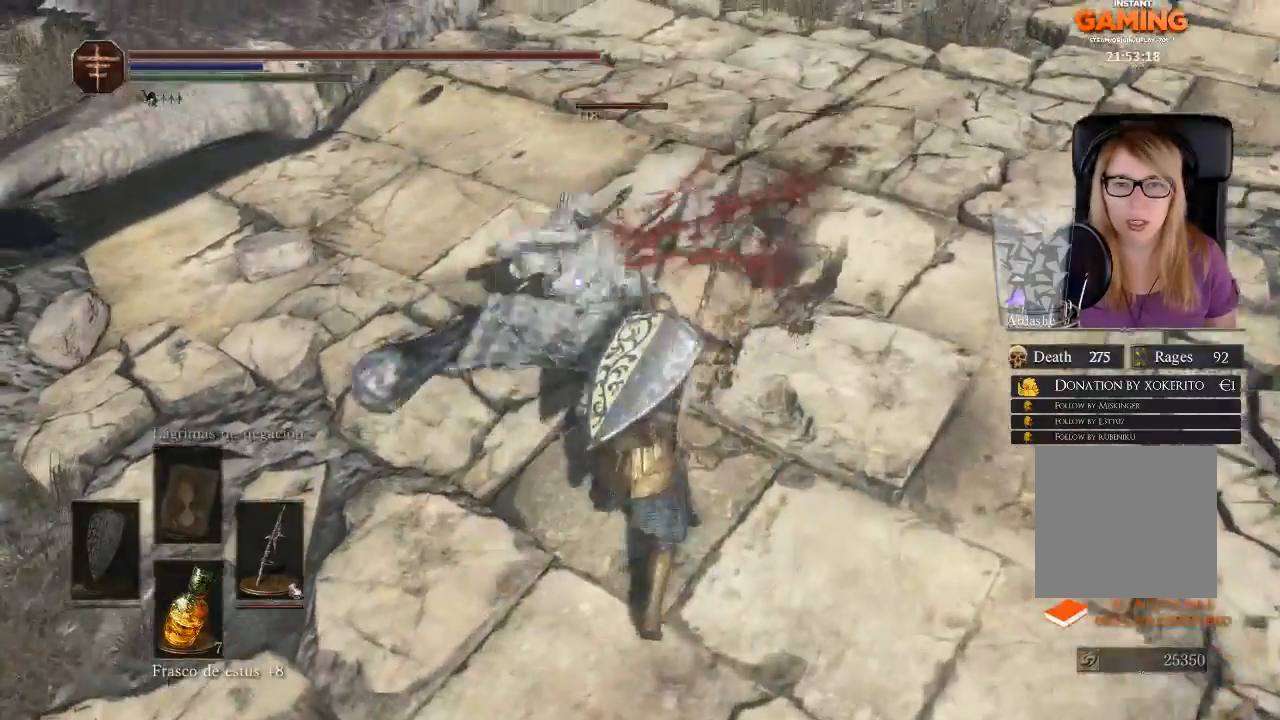
{"buttons": ["B"], "left_stick": "up", "right_stick": "center", "events": [[67, "left_stick", "right"], [233, "B", "down"], [333, "B", "up"], [333, "left_stick", "up-right"], [433, "left_stick", "up"], [467, "B", "down"]]}
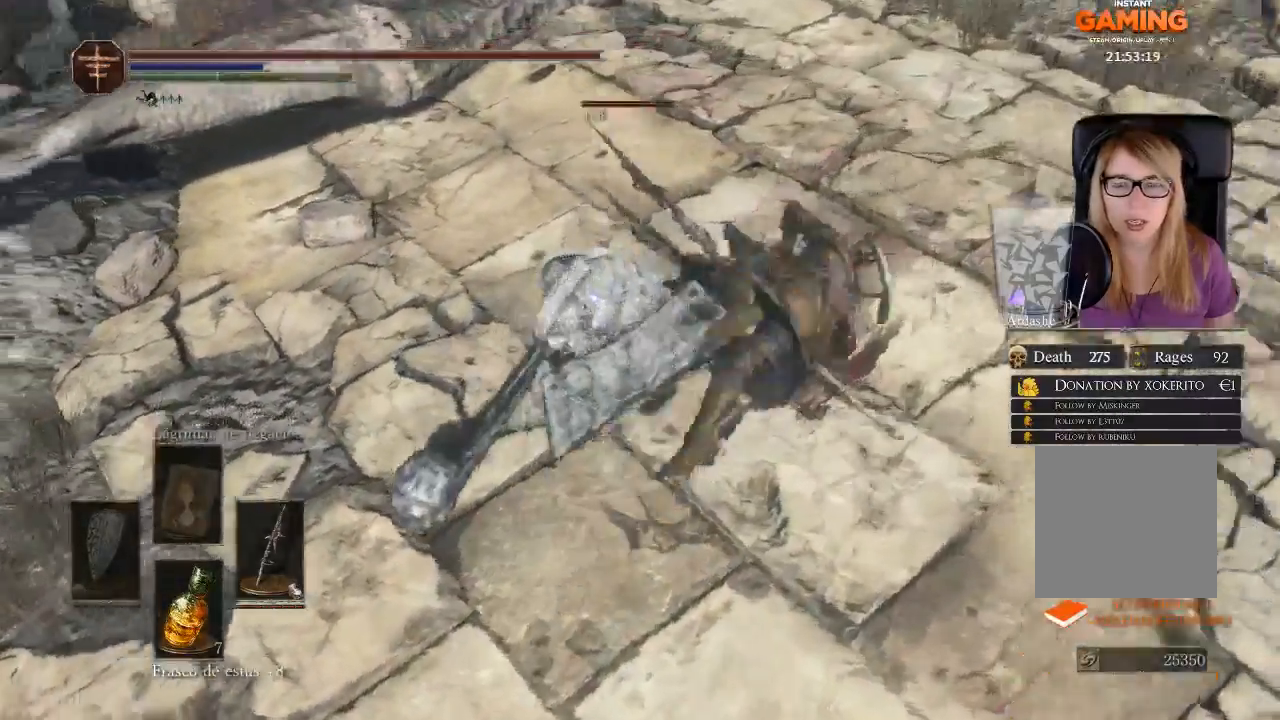
{"buttons": [], "left_stick": "up", "right_stick": "center", "events": [[167, "B", "up"]]}
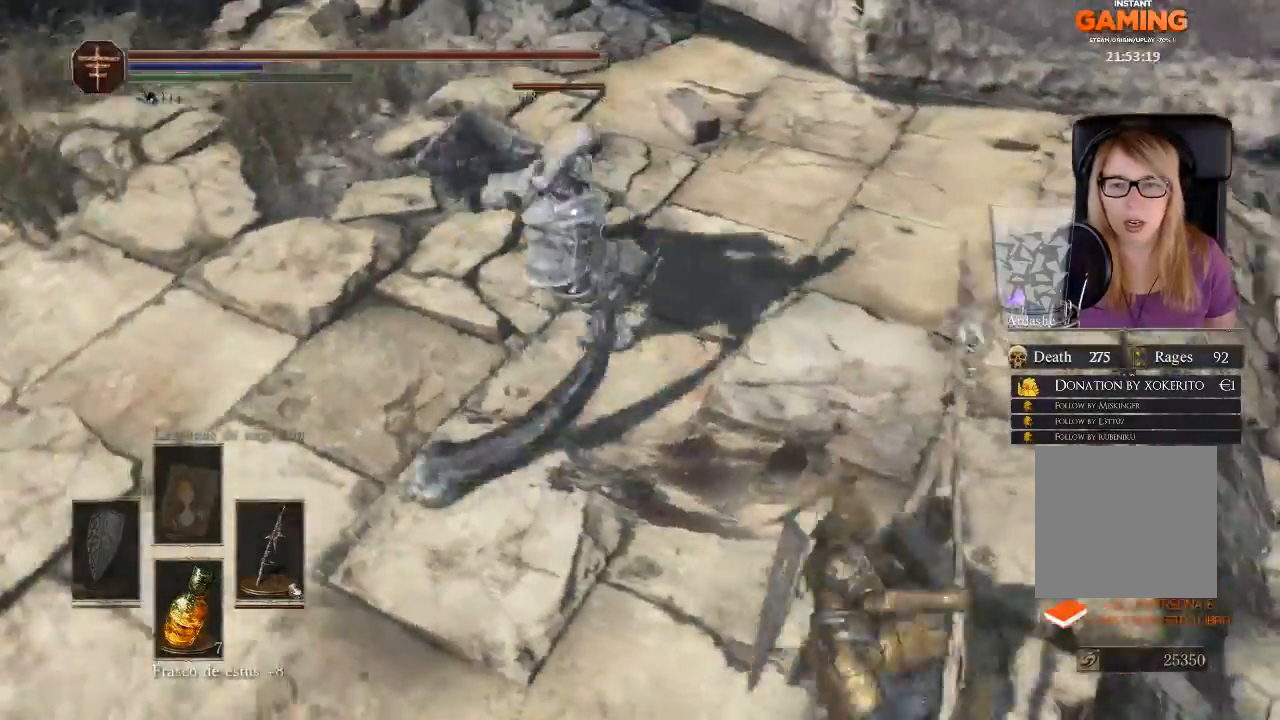
{"buttons": ["B"], "left_stick": "up", "right_stick": "center", "events": [[367, "B", "down"]]}
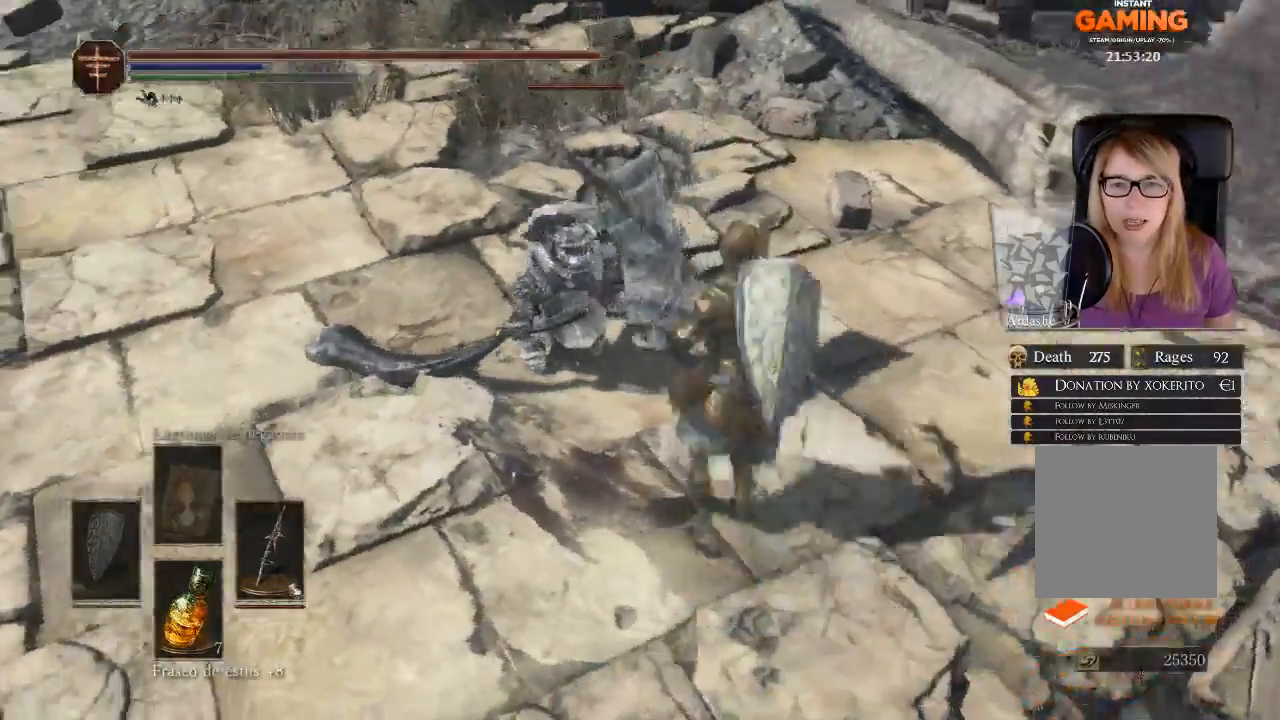
{"buttons": [], "left_stick": "up", "right_stick": "center", "events": [[33, "B", "up"]]}
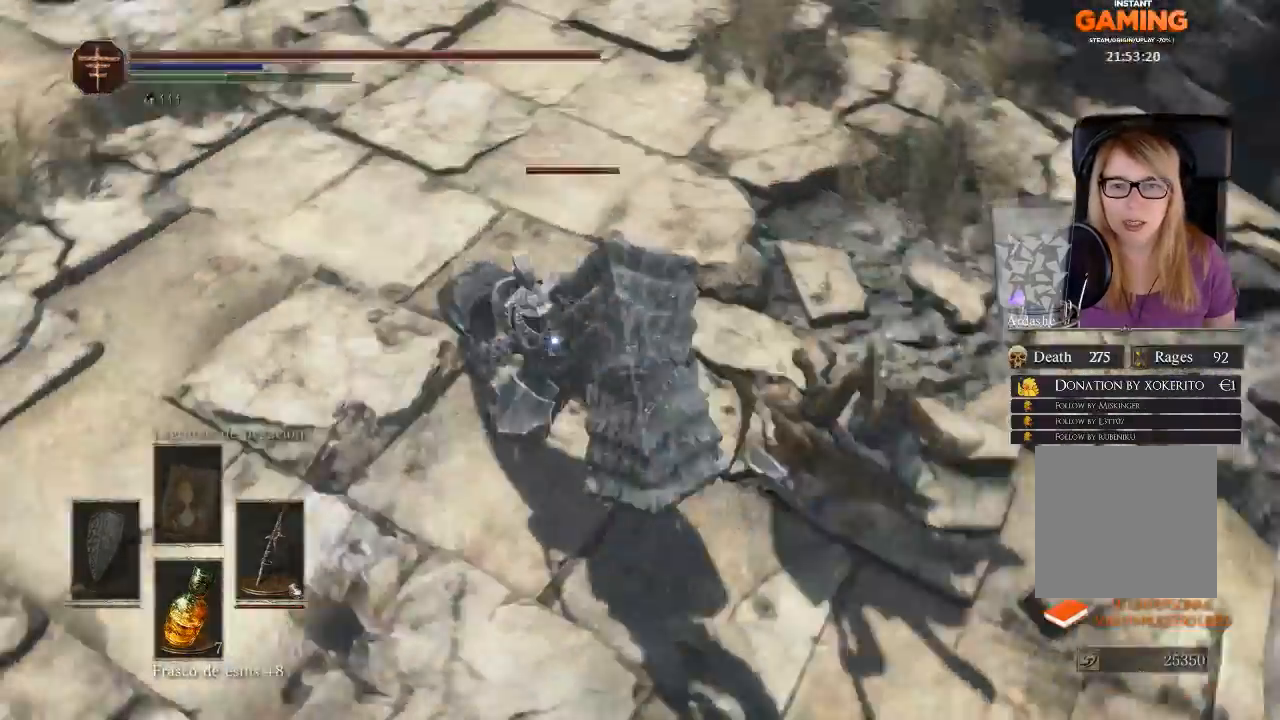
{"buttons": [], "left_stick": "up", "right_stick": "center", "events": [[333, "B", "down"], [433, "B", "up"]]}
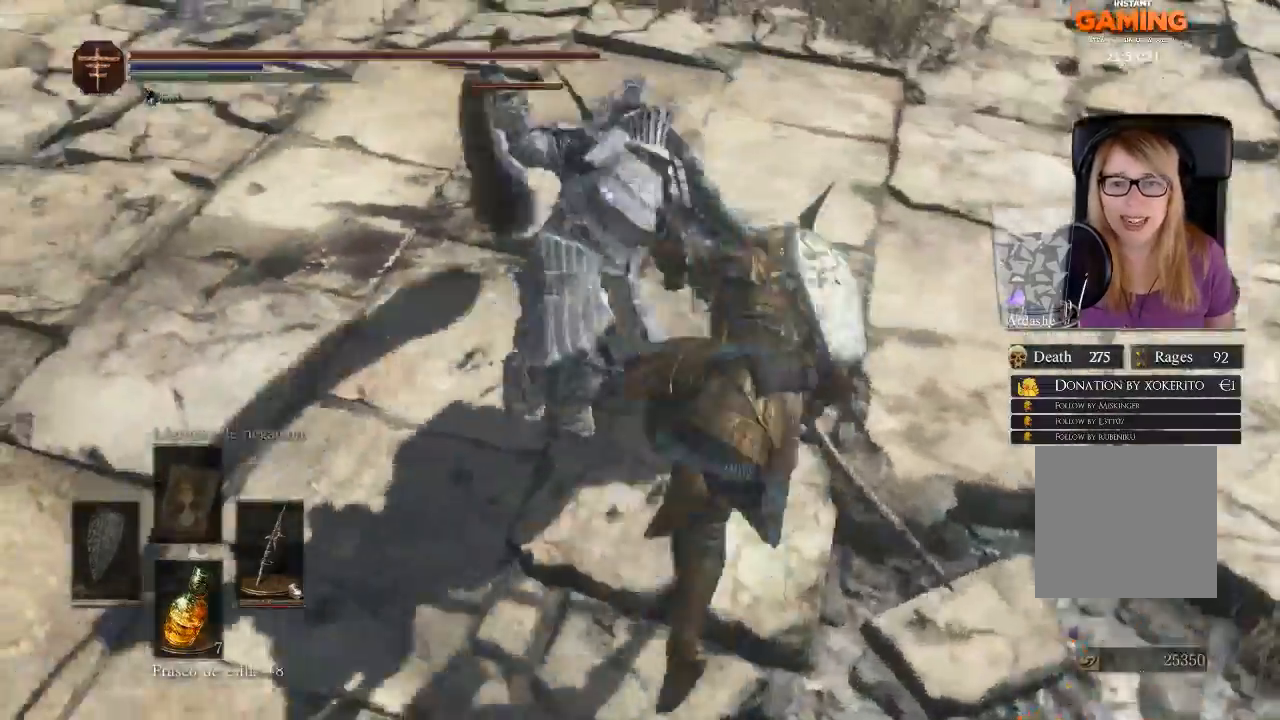
{"buttons": [], "left_stick": "up", "right_stick": "center", "events": [[33, "left_stick", "up-right"], [100, "B", "down"], [267, "B", "up"], [400, "left_stick", "up"]]}
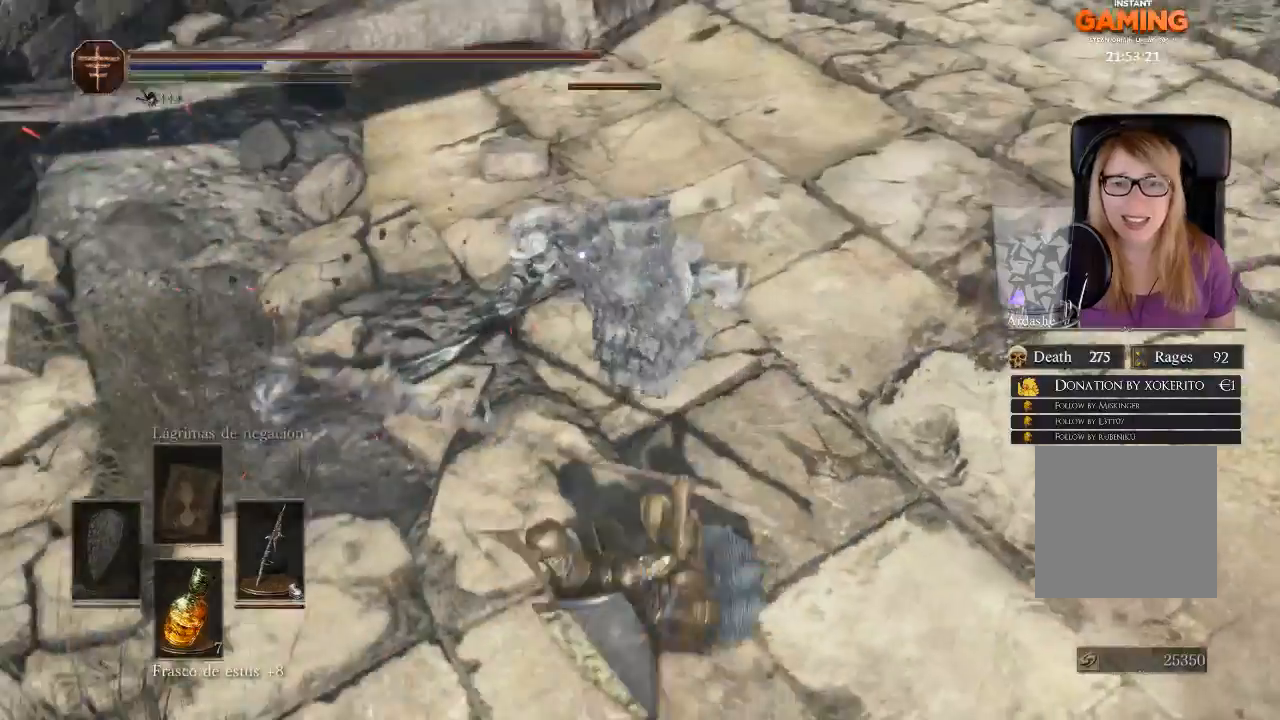
{"buttons": [], "left_stick": "up-right", "right_stick": "center", "events": [[300, "left_stick", "up-right"]]}
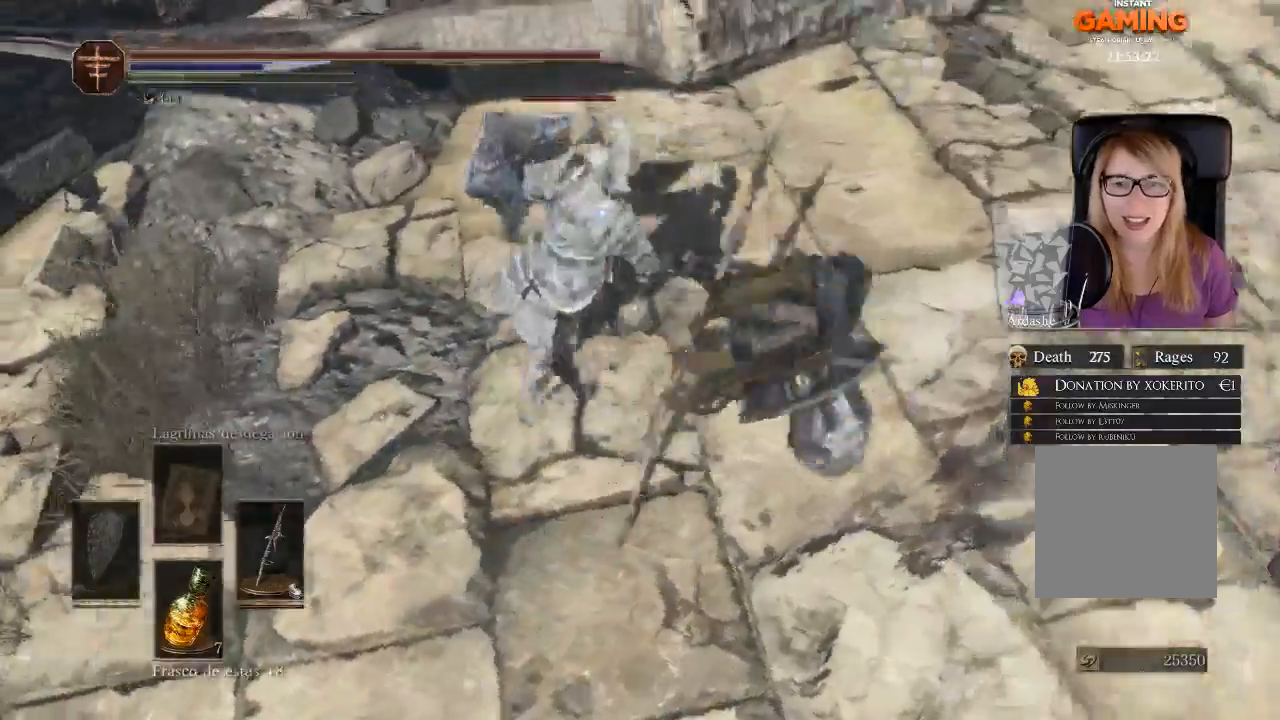
{"buttons": [], "left_stick": "right", "right_stick": "center", "events": [[67, "left_stick", "up"], [233, "R1", "down"], [233, "left_stick", "center"], [300, "R1", "up"], [467, "left_stick", "right"]]}
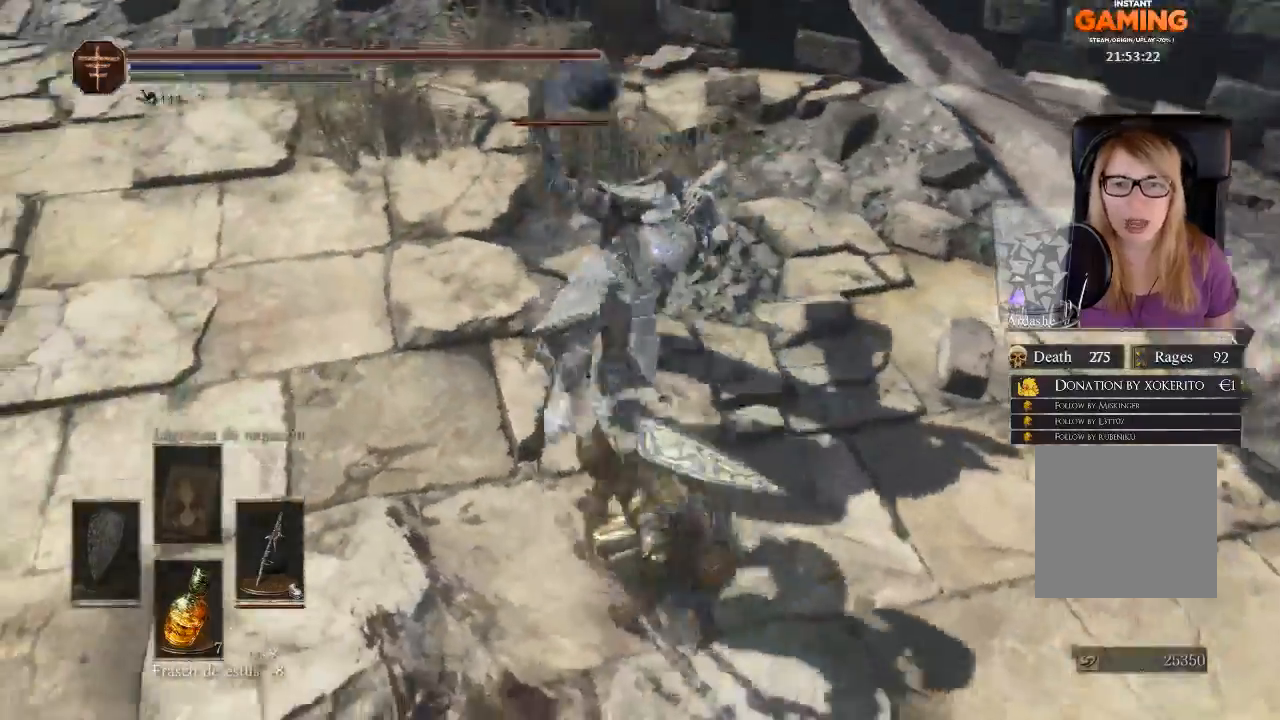
{"buttons": ["B", "L3"], "left_stick": "down", "right_stick": "center", "events": [[133, "B", "down"], [133, "L3", "down"], [200, "B", "up"], [200, "left_stick", "down-right"], [267, "B", "down"], [333, "B", "up"], [467, "left_stick", "down"], [500, "B", "down"]]}
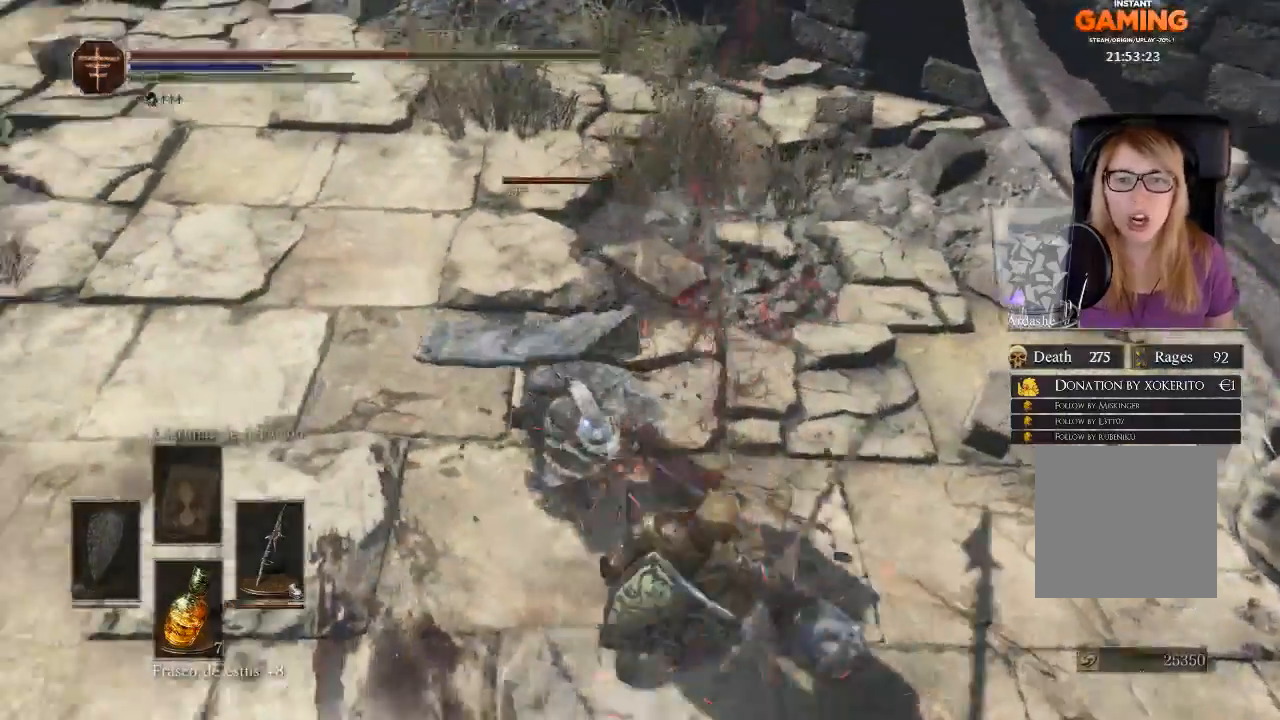
{"buttons": ["B"], "left_stick": "down", "right_stick": "center", "events": [[33, "B", "up"], [100, "L3", "up"], [200, "B", "down"], [200, "left_stick", "center"], [233, "B", "up"], [300, "left_stick", "down"], [367, "B", "down"]]}
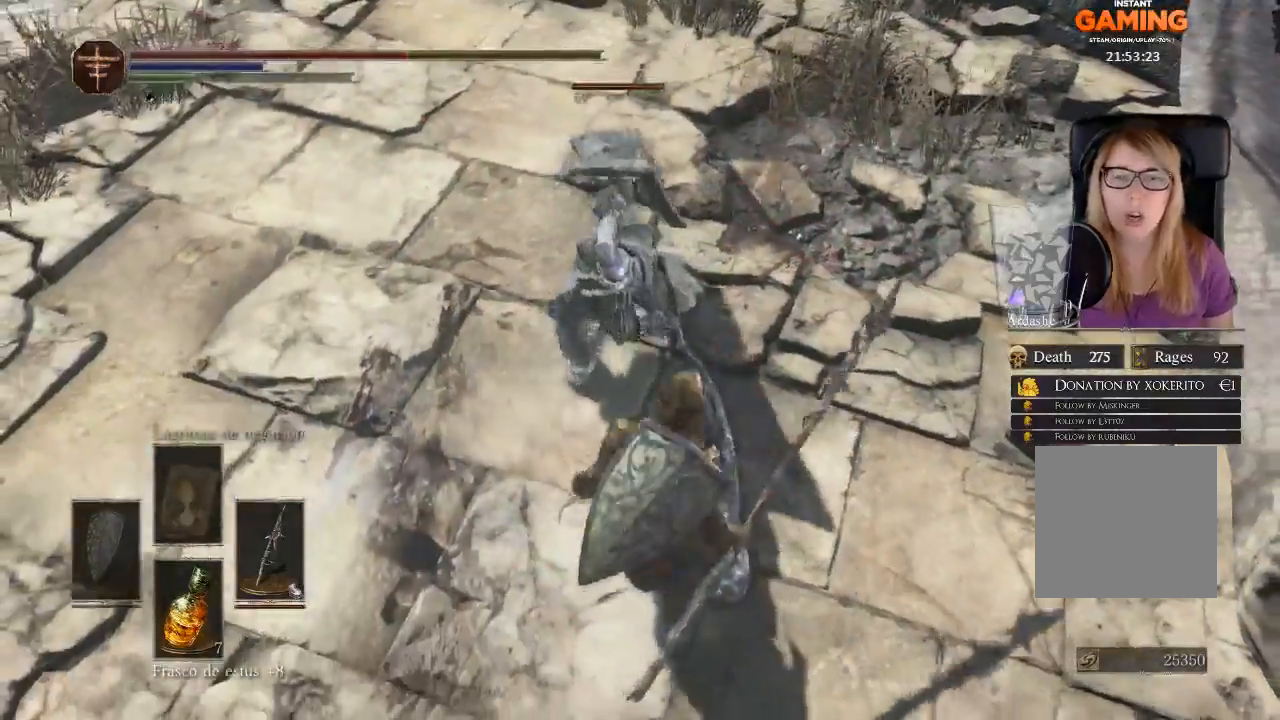
{"buttons": [], "left_stick": "down-left", "right_stick": "center", "events": [[33, "B", "up"], [433, "B", "down"], [433, "left_stick", "down-left"], [500, "B", "up"]]}
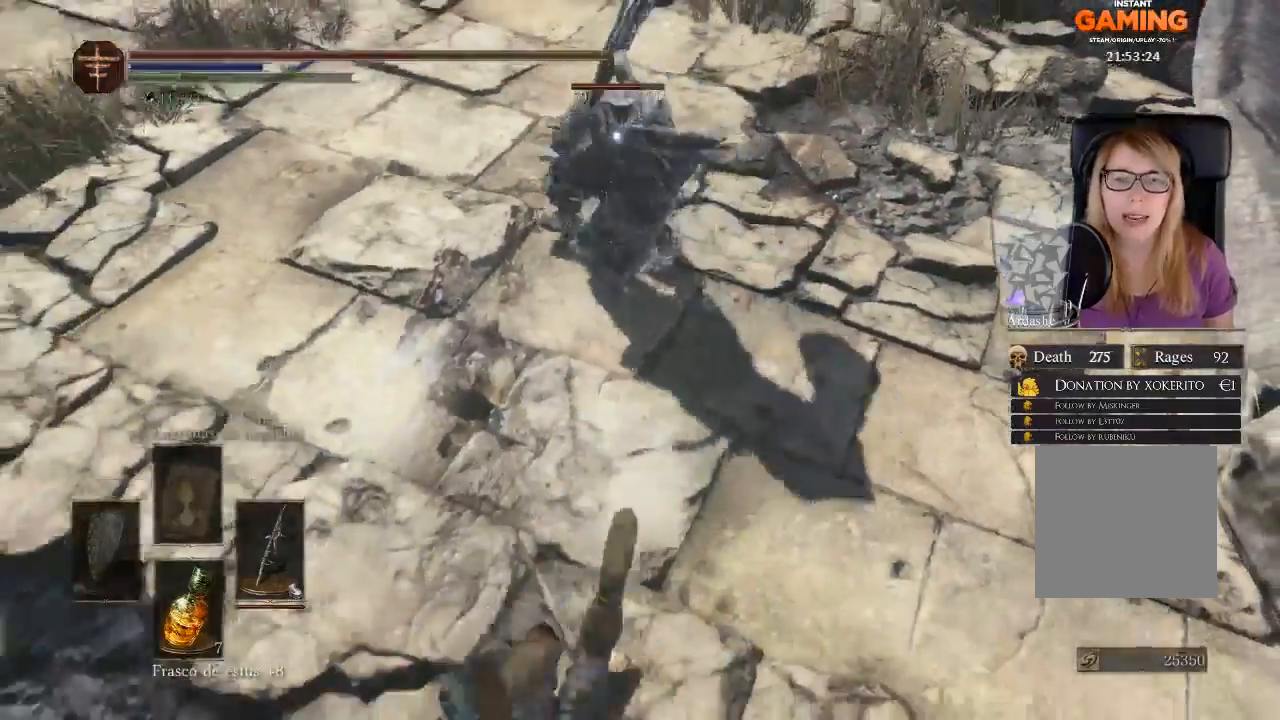
{"buttons": [], "left_stick": "down-left", "right_stick": "center", "events": [[233, "B", "down"], [367, "B", "up"]]}
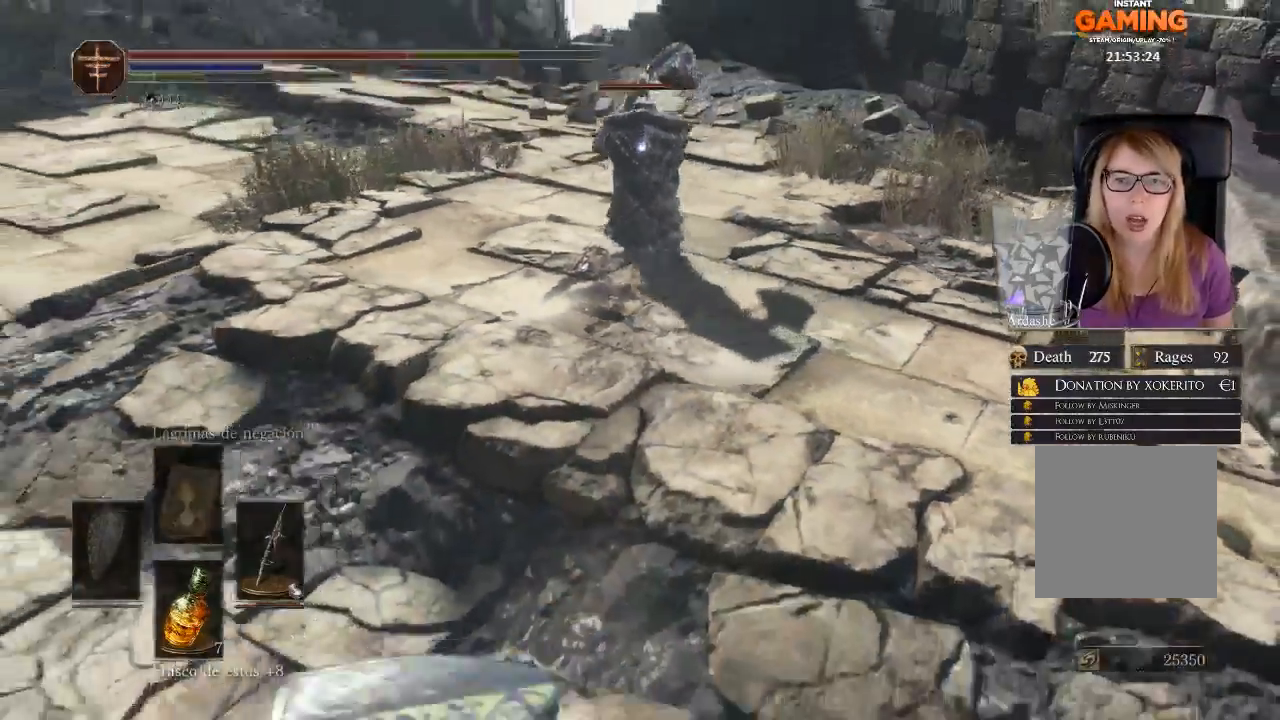
{"buttons": [], "left_stick": "left", "right_stick": "center", "events": [[367, "left_stick", "left"]]}
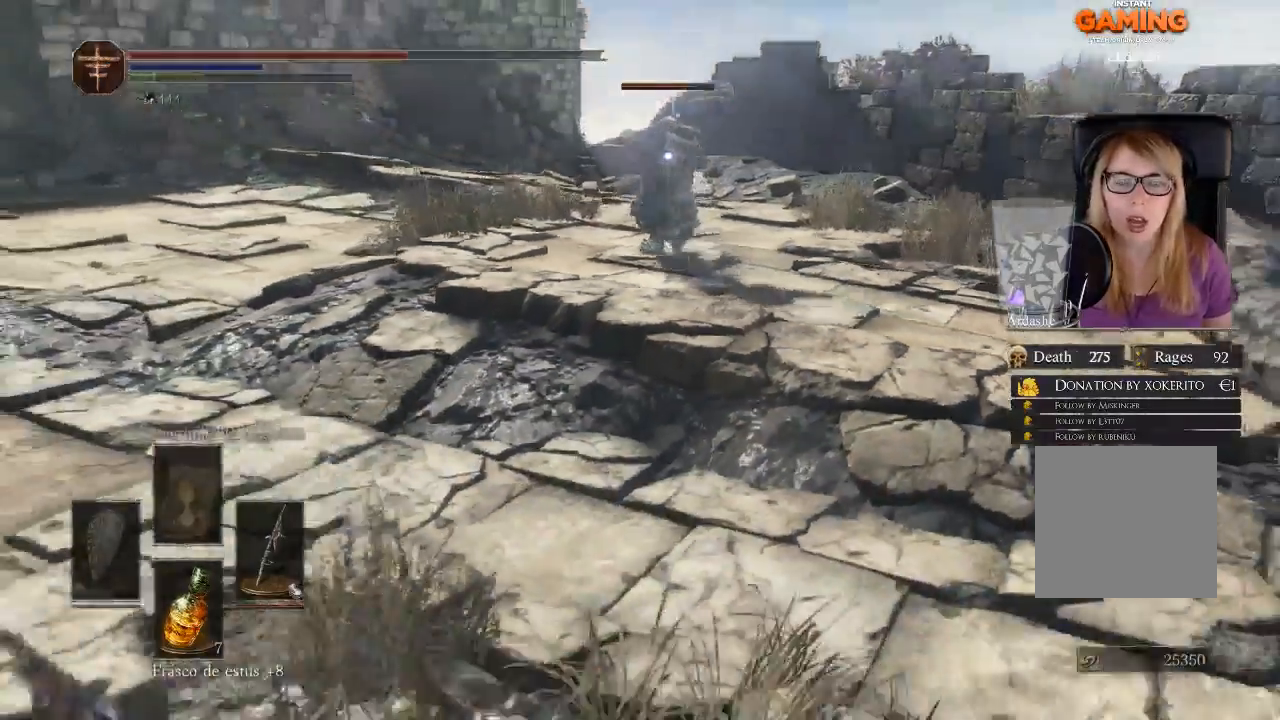
{"buttons": [], "left_stick": "center", "right_stick": "center", "events": [[367, "left_stick", "center"]]}
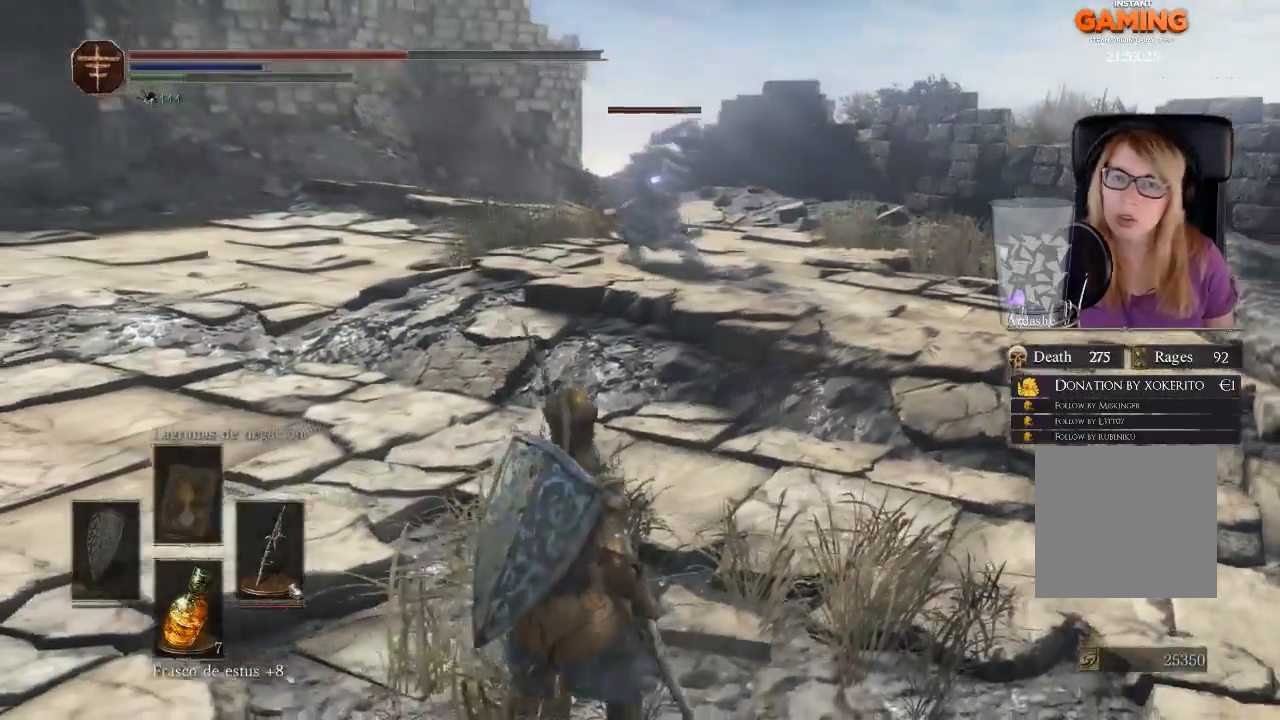
{"buttons": [], "left_stick": "up-left", "right_stick": "center", "events": [[67, "left_stick", "up-left"]]}
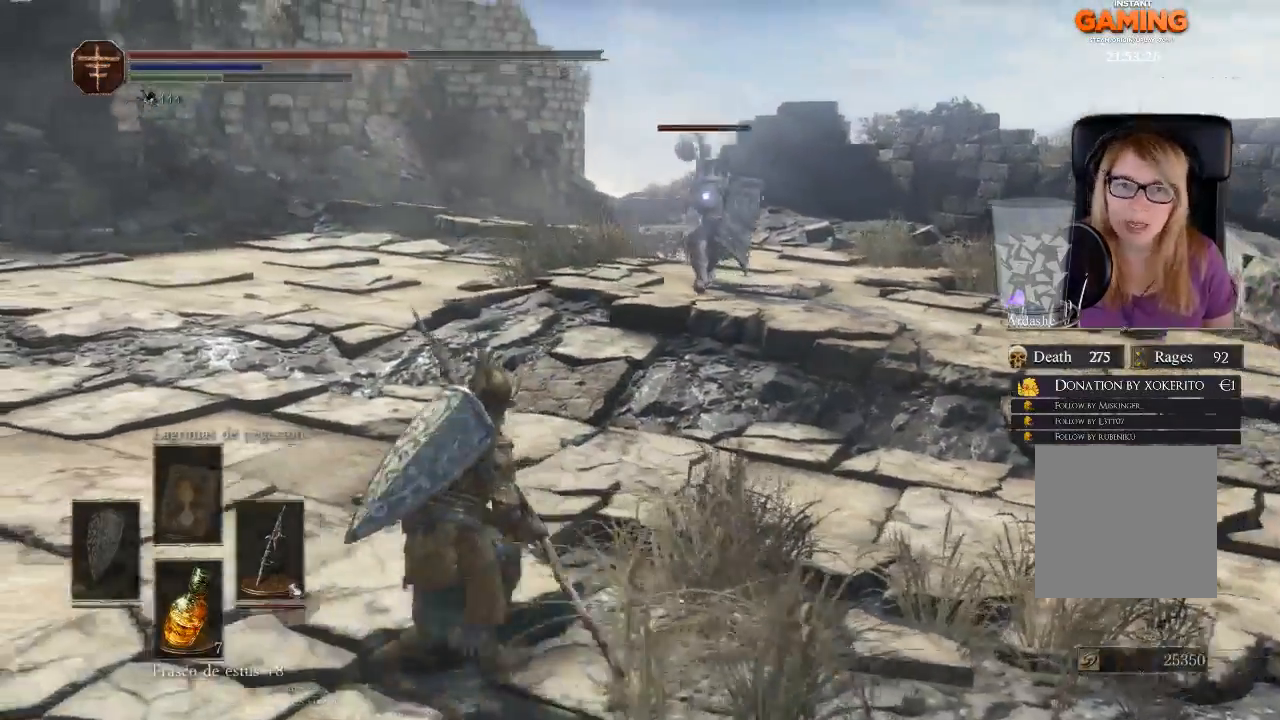
{"buttons": [], "left_stick": "up", "right_stick": "center", "events": [[500, "left_stick", "up"]]}
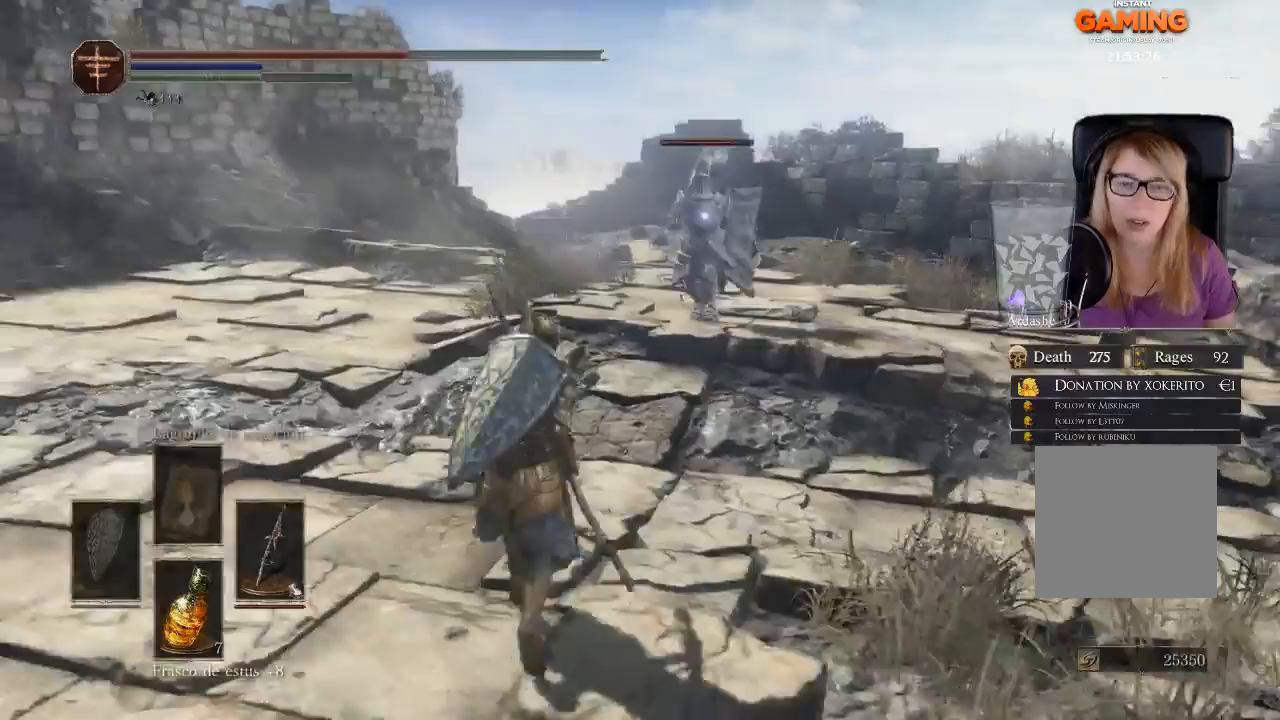
{"buttons": [], "left_stick": "up", "right_stick": "center", "events": [[200, "left_stick", "up-left"], [367, "left_stick", "up"]]}
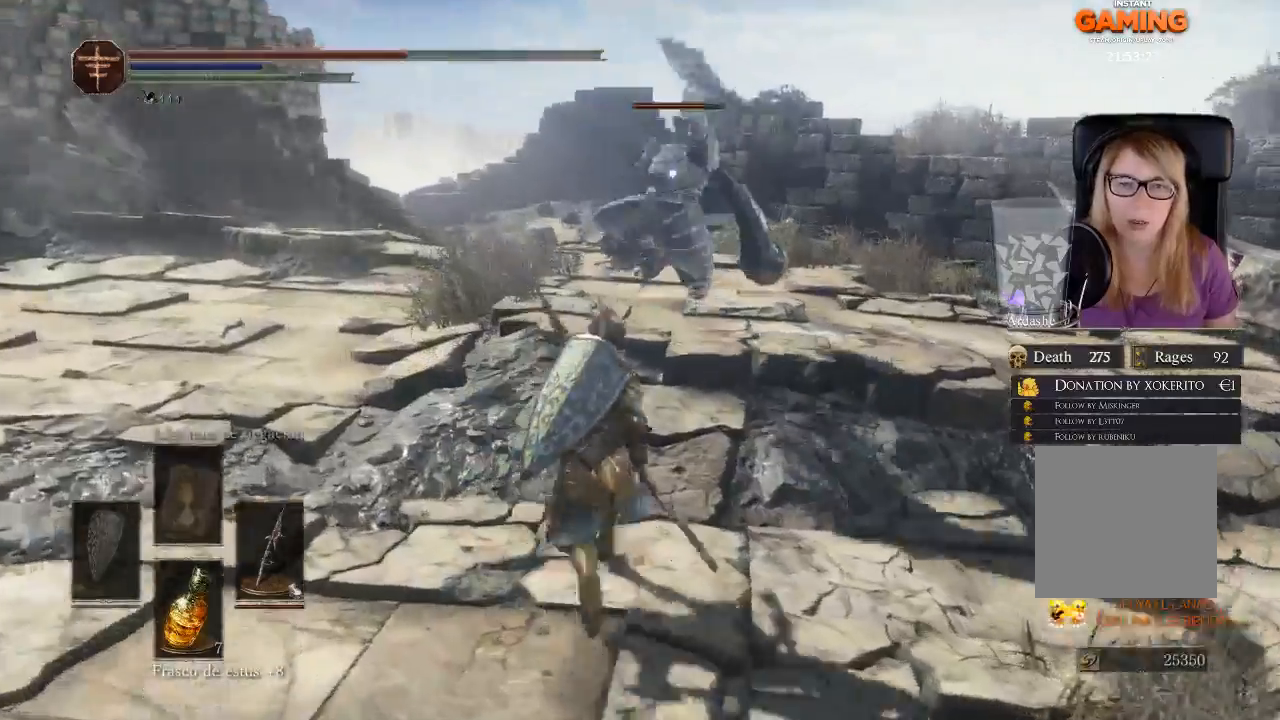
{"buttons": [], "left_stick": "up", "right_stick": "center", "events": [[200, "B", "down"], [267, "B", "up"]]}
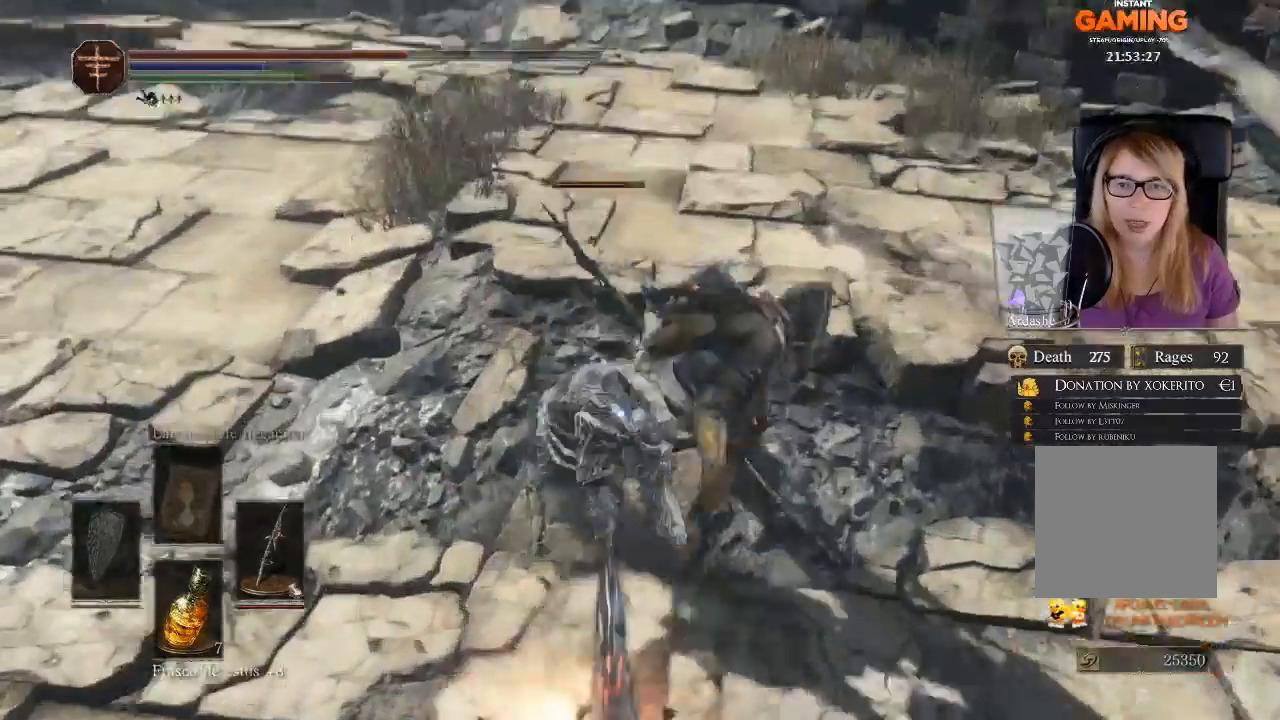
{"buttons": [], "left_stick": "up-left", "right_stick": "center", "events": [[233, "left_stick", "up-left"]]}
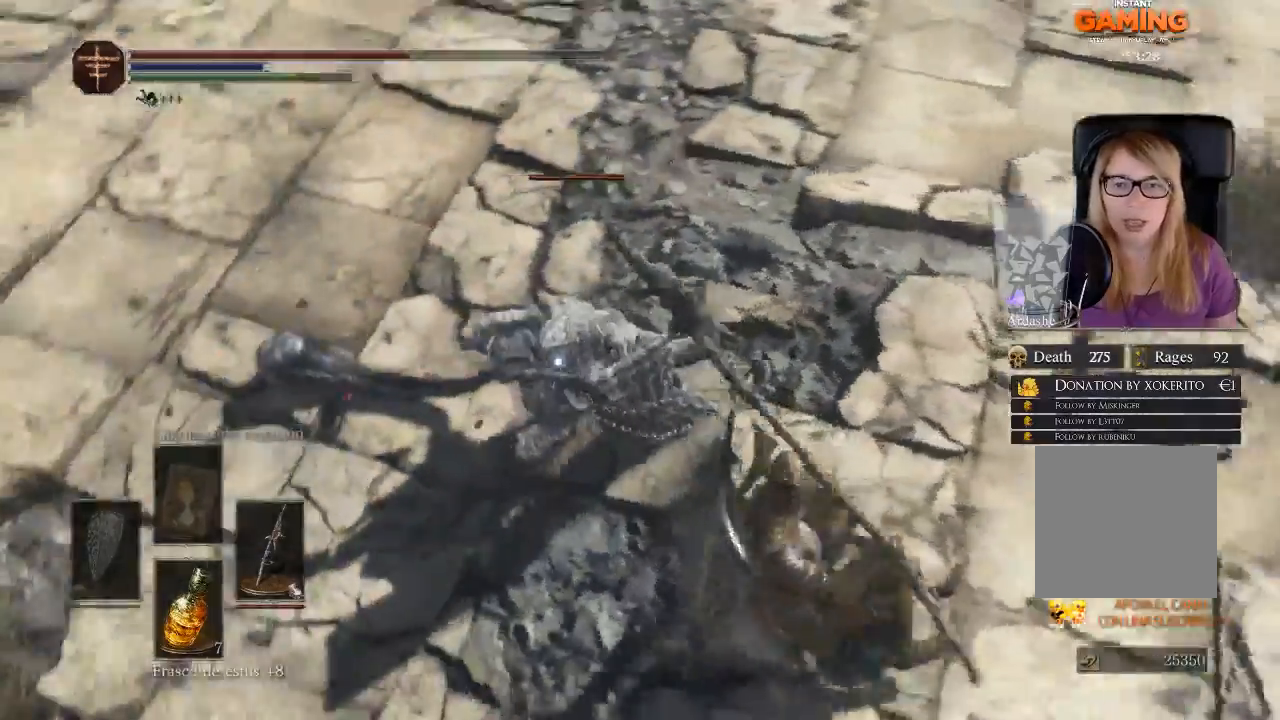
{"buttons": ["R1"], "left_stick": "up", "right_stick": "center", "events": [[300, "left_stick", "up"], [500, "R1", "down"]]}